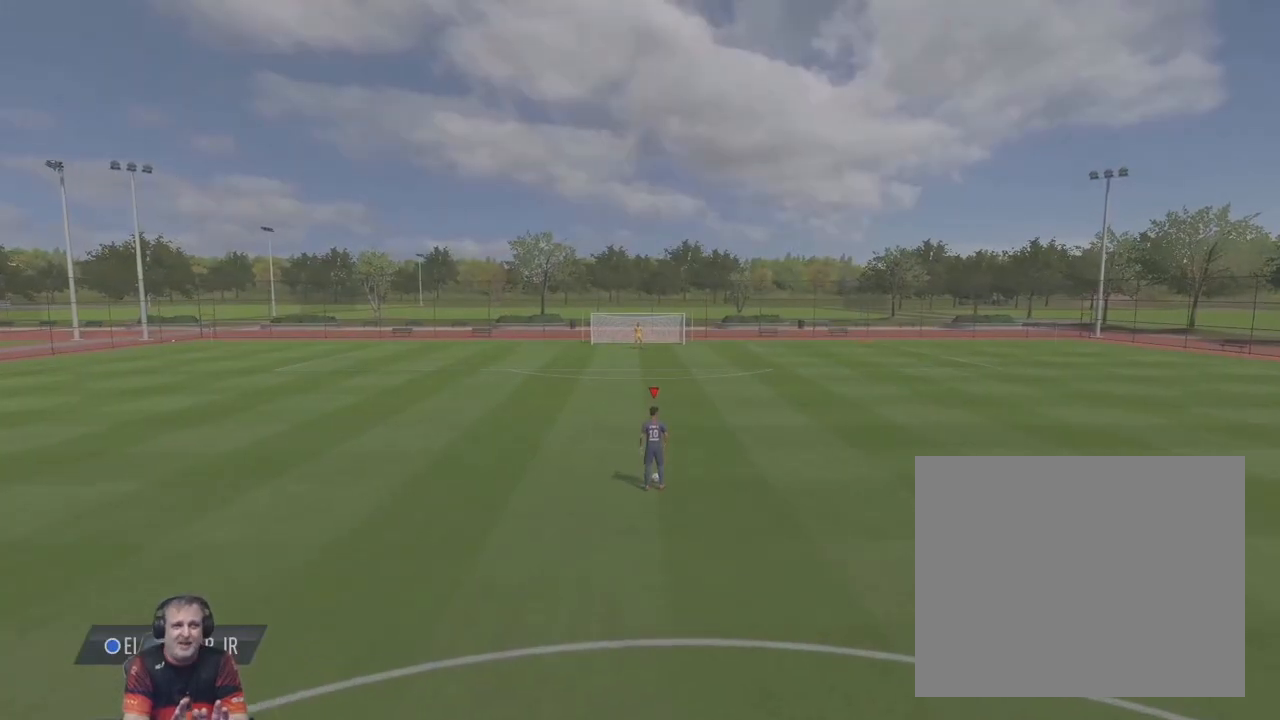
Gameplay with a controller (PlayStation layout); each line is a JSON object with the inputs held at the frame after it. "events" lists button and stick changes between this image and that frame as [ms after this image, input, new state], when the widget could be followed in between. Not read: L3 R2 R3 right_stick.
{"buttons": [], "left_stick": "center", "events": []}
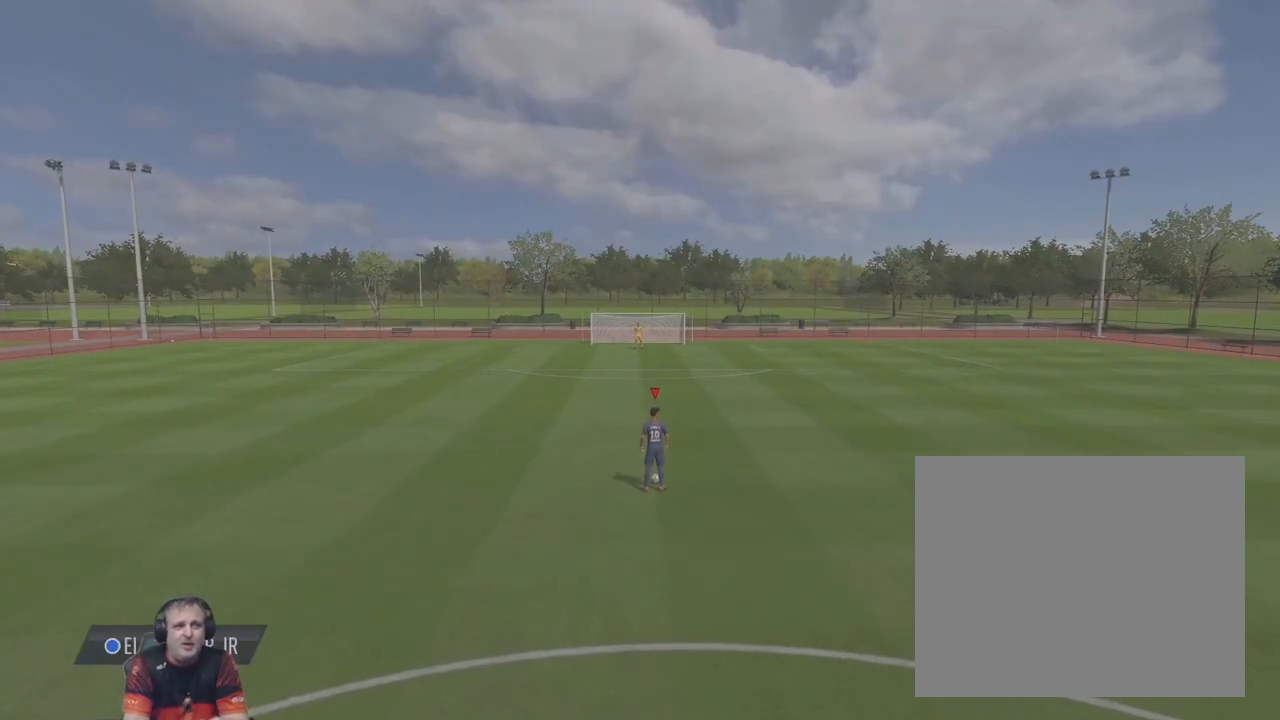
{"buttons": [], "left_stick": "center", "events": []}
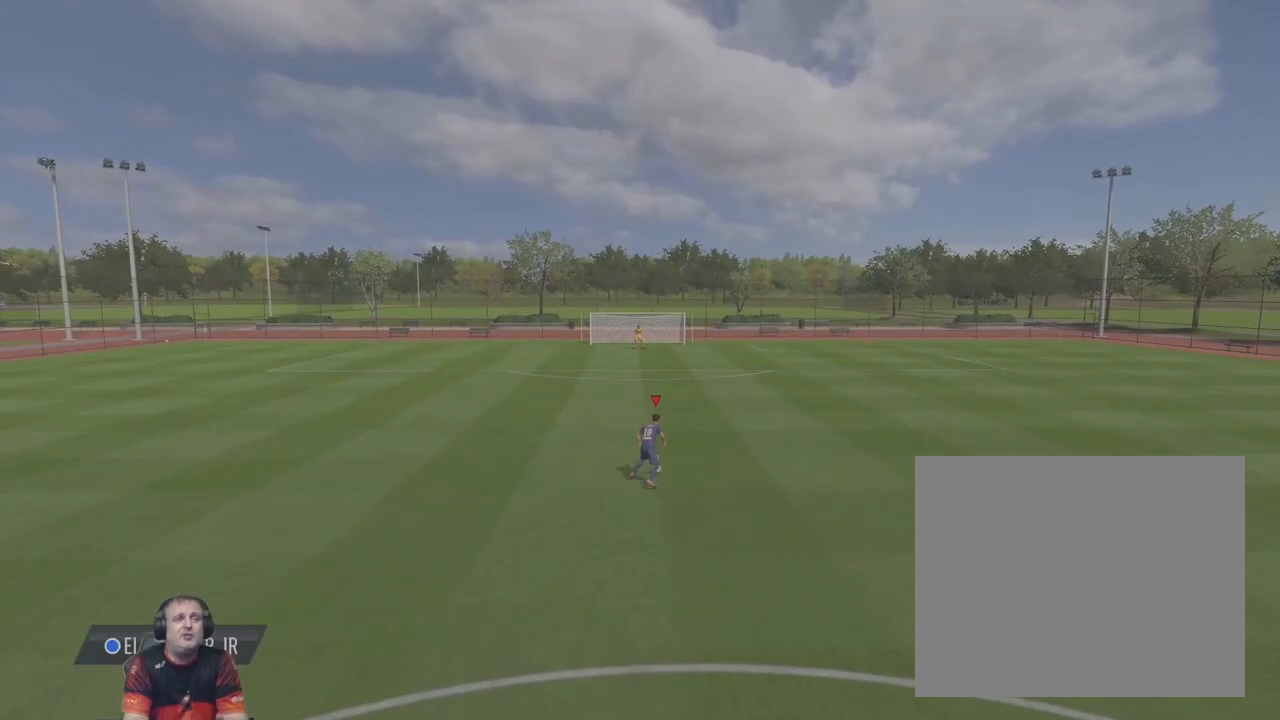
{"buttons": [], "left_stick": "center", "events": []}
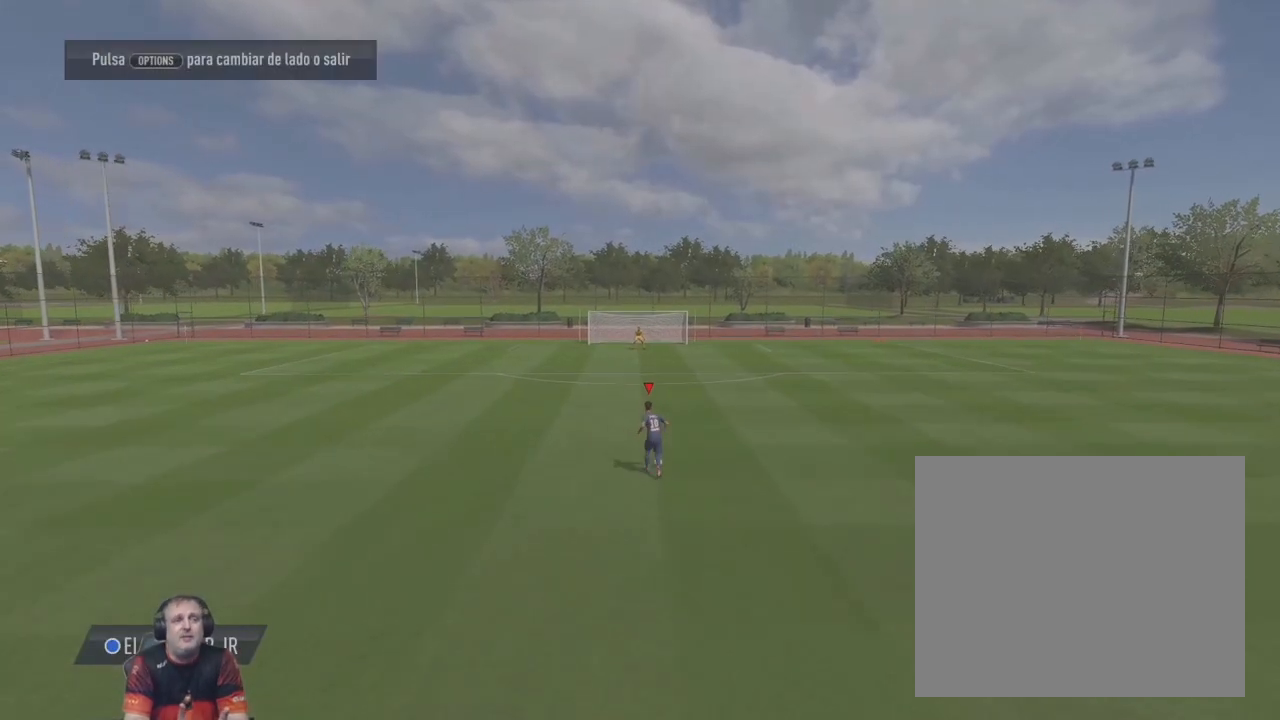
{"buttons": ["CIRCLE", "L1"], "left_stick": "up", "events": [[120, "CIRCLE", "down"], [120, "L1", "down"], [120, "left_stick", "up"]]}
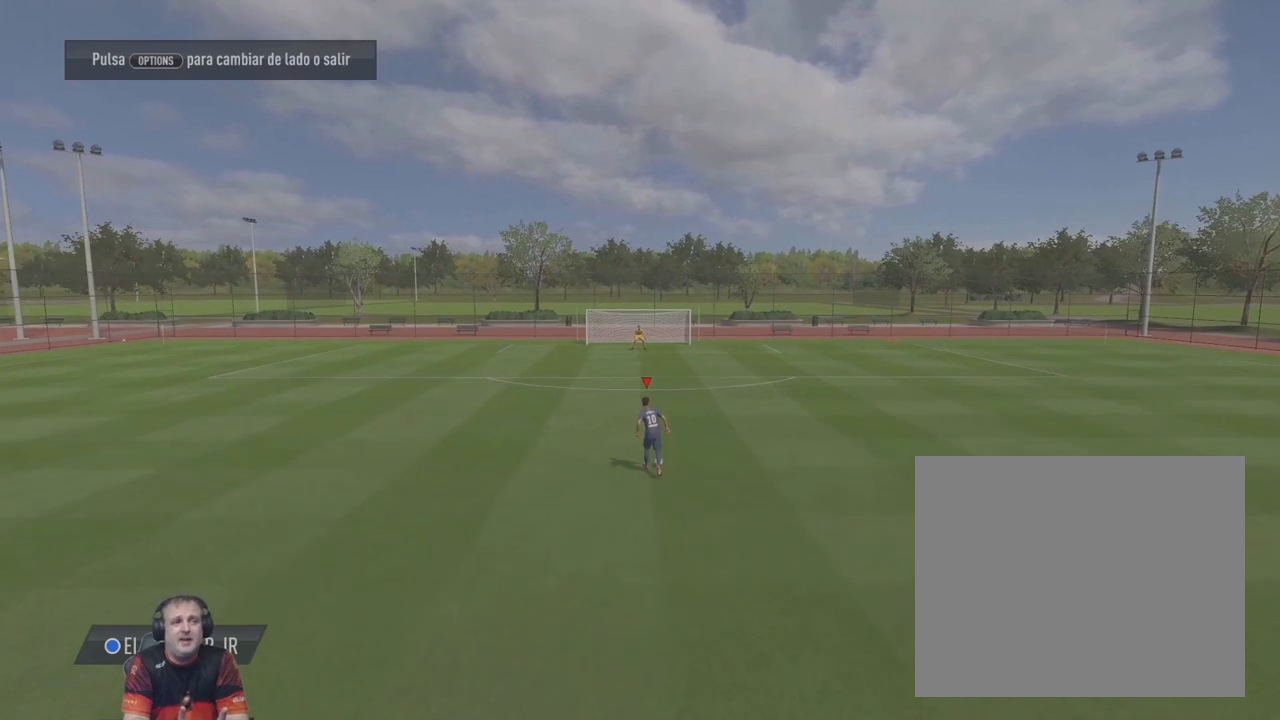
{"buttons": ["CIRCLE", "L1"], "left_stick": "up", "events": []}
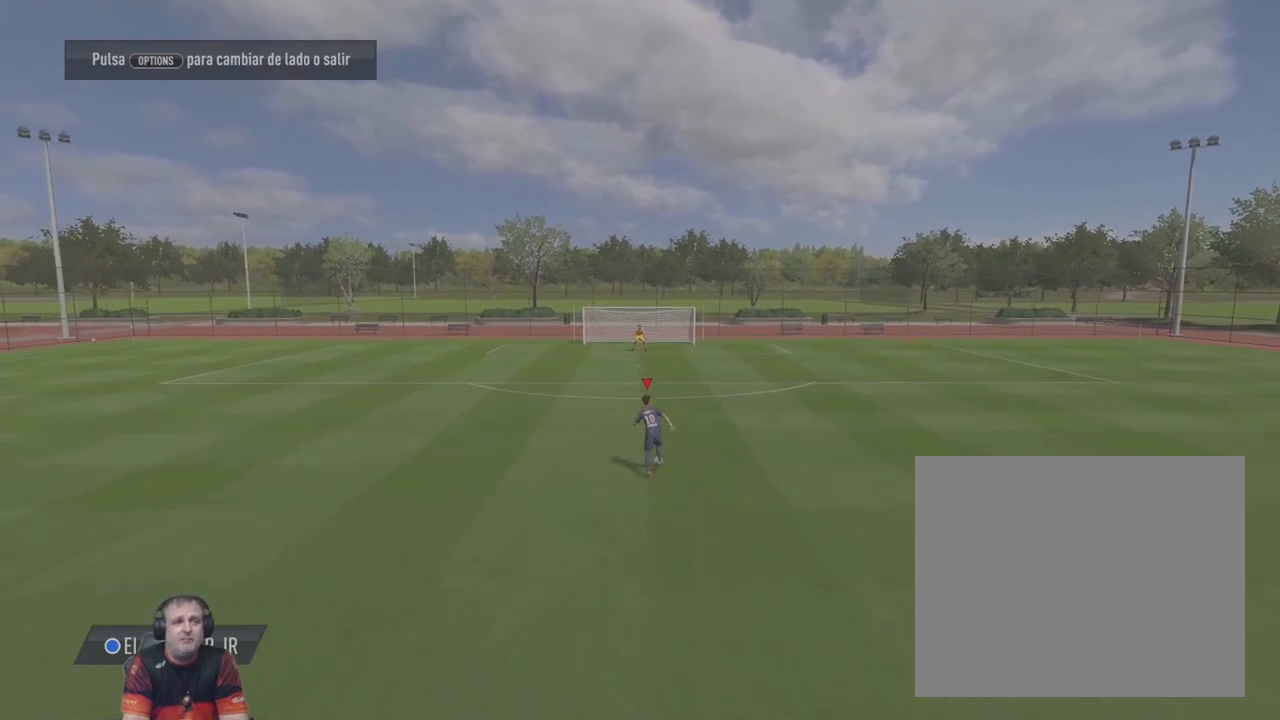
{"buttons": ["CIRCLE", "L1"], "left_stick": "up", "events": []}
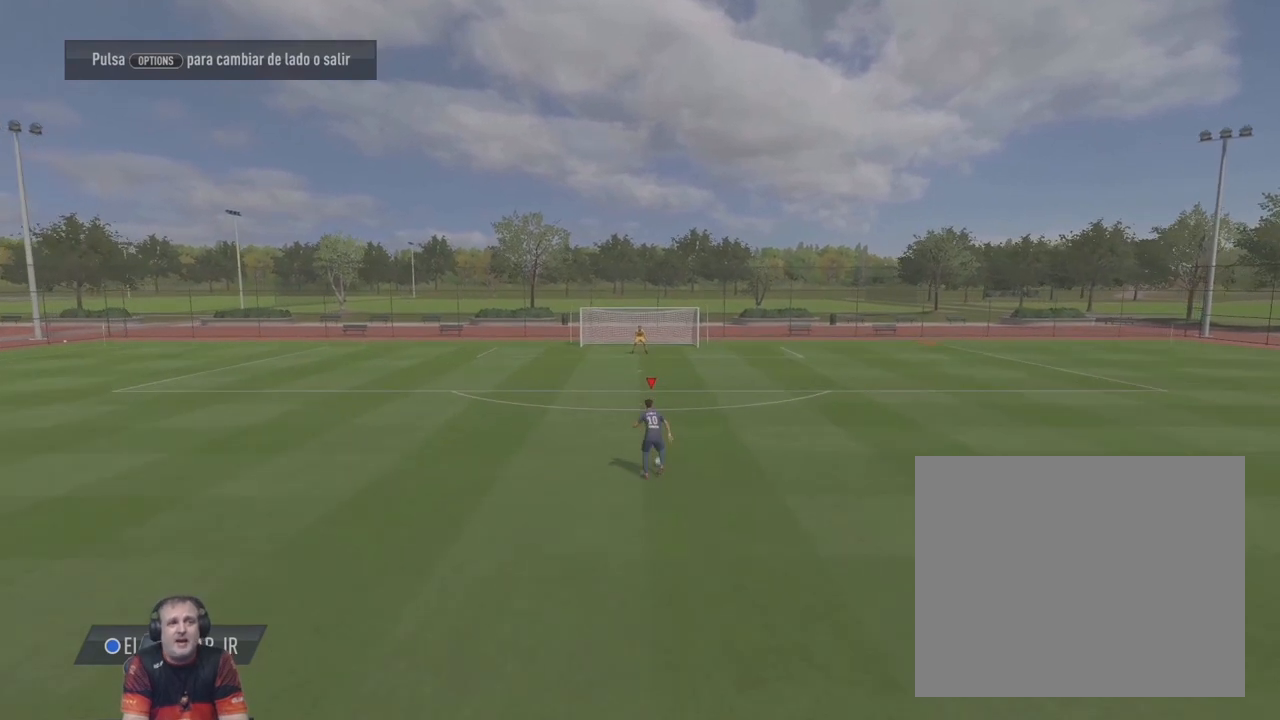
{"buttons": ["CIRCLE", "L1"], "left_stick": "up", "events": []}
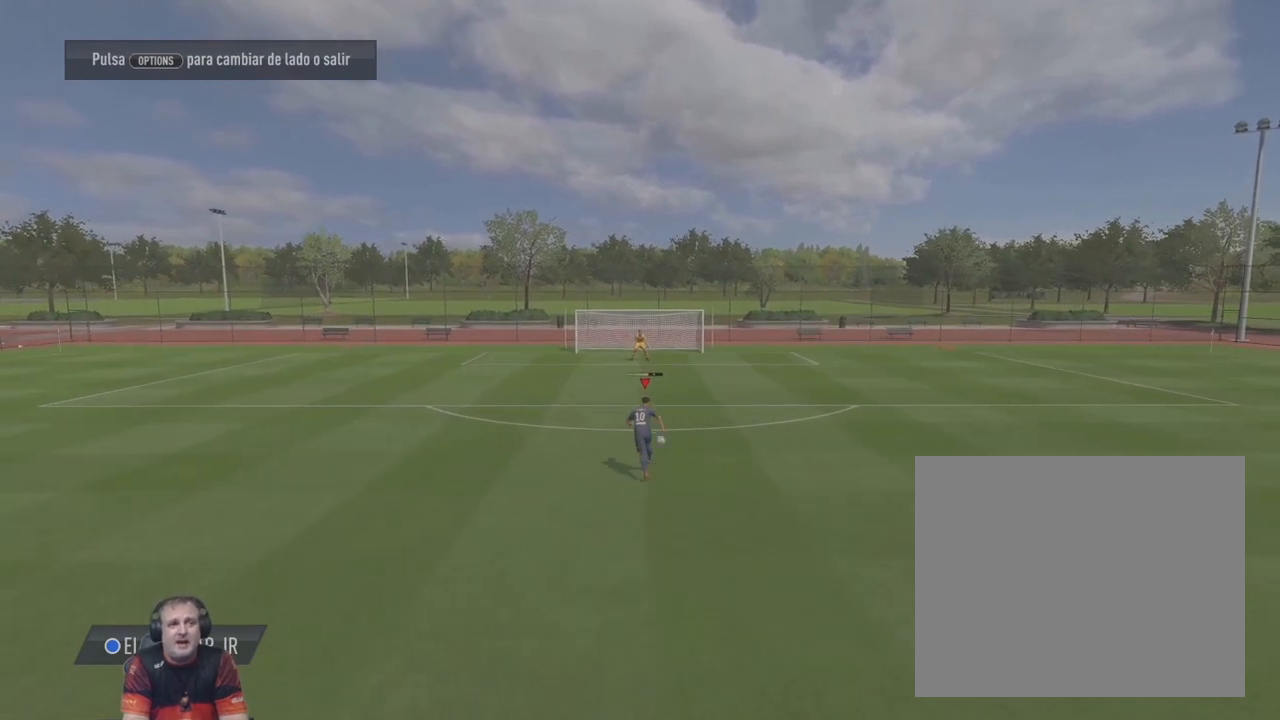
{"buttons": ["CIRCLE", "L1"], "left_stick": "up", "events": []}
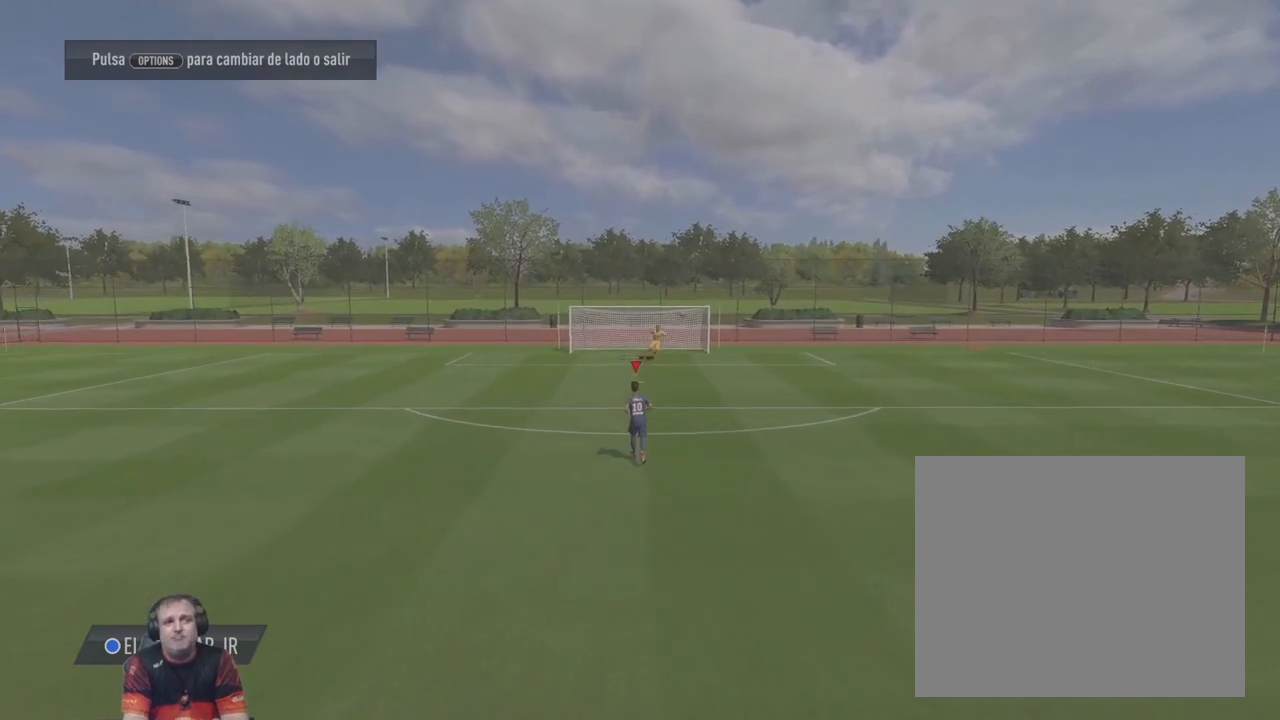
{"buttons": ["CIRCLE", "L1"], "left_stick": "up", "events": []}
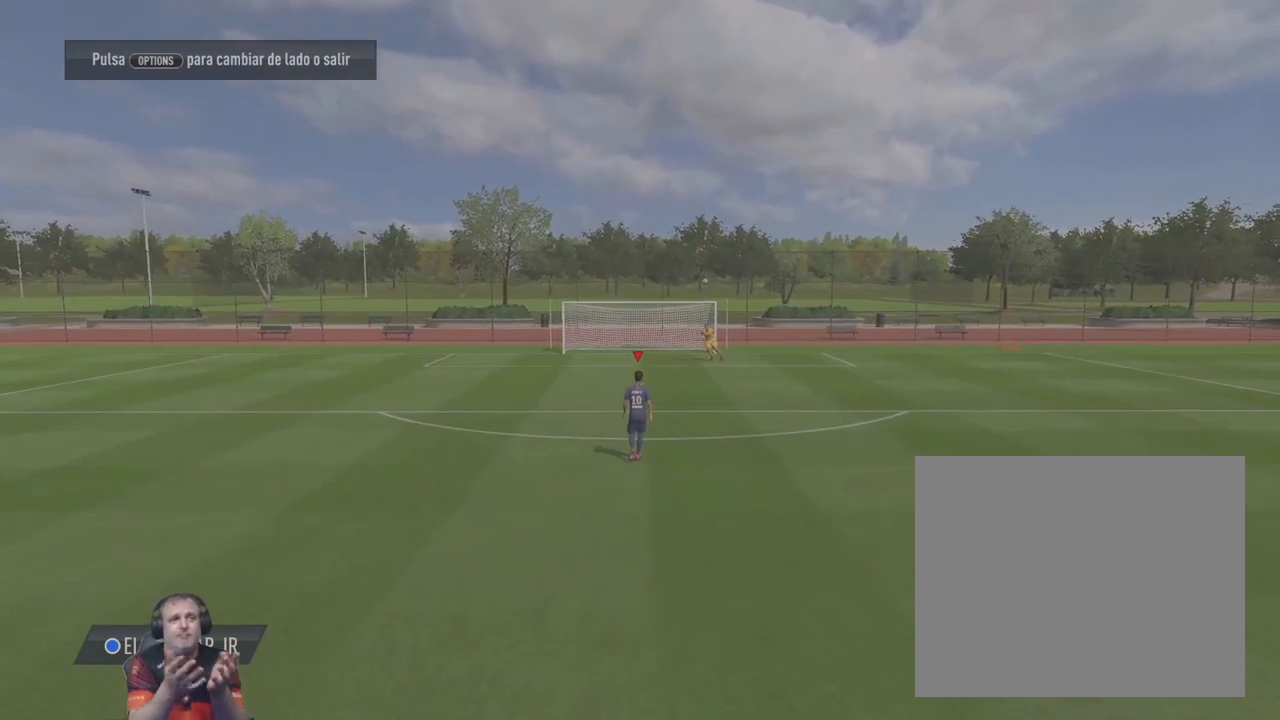
{"buttons": ["CIRCLE", "L1"], "left_stick": "up", "events": []}
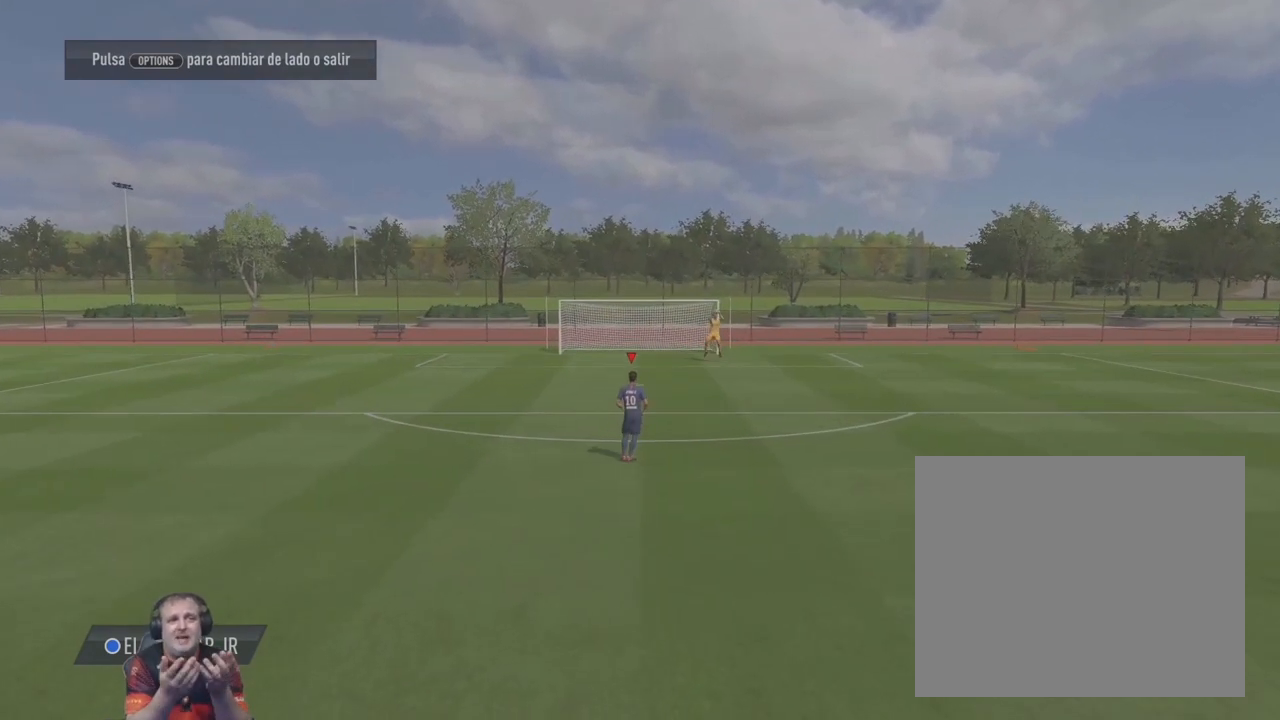
{"buttons": ["CIRCLE", "L1"], "left_stick": "up", "events": []}
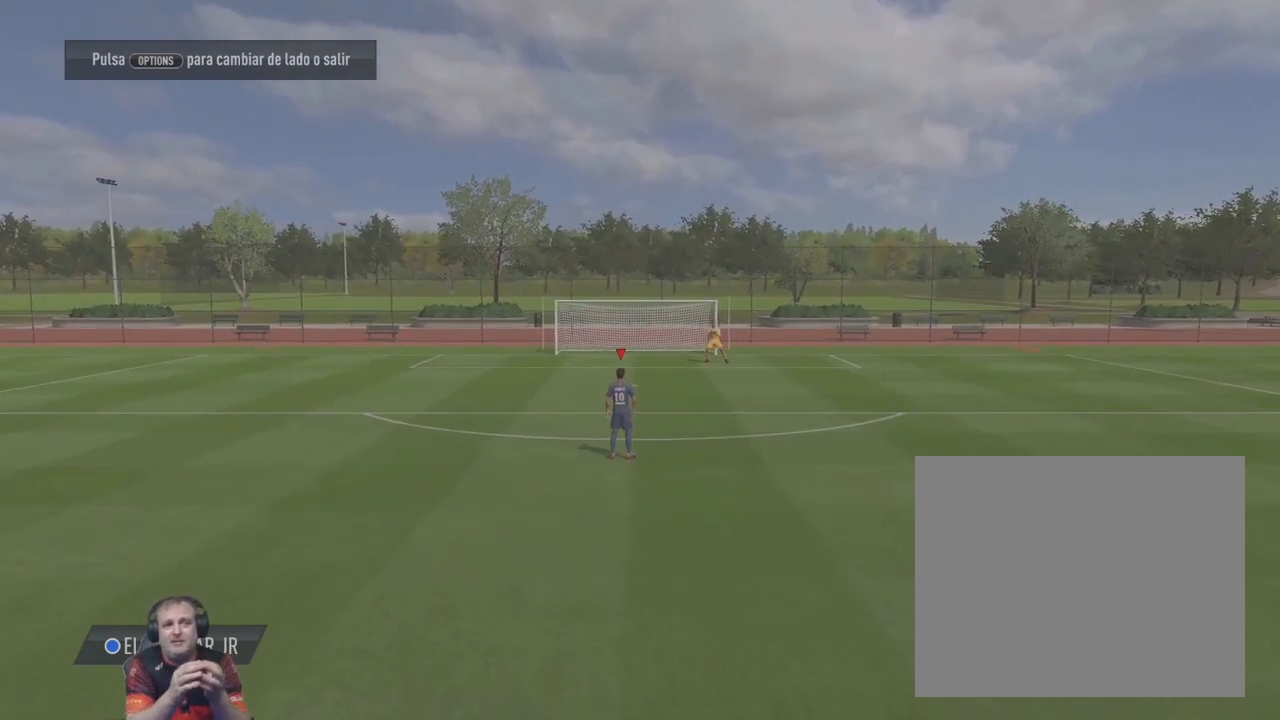
{"buttons": ["CIRCLE", "L1"], "left_stick": "up", "events": []}
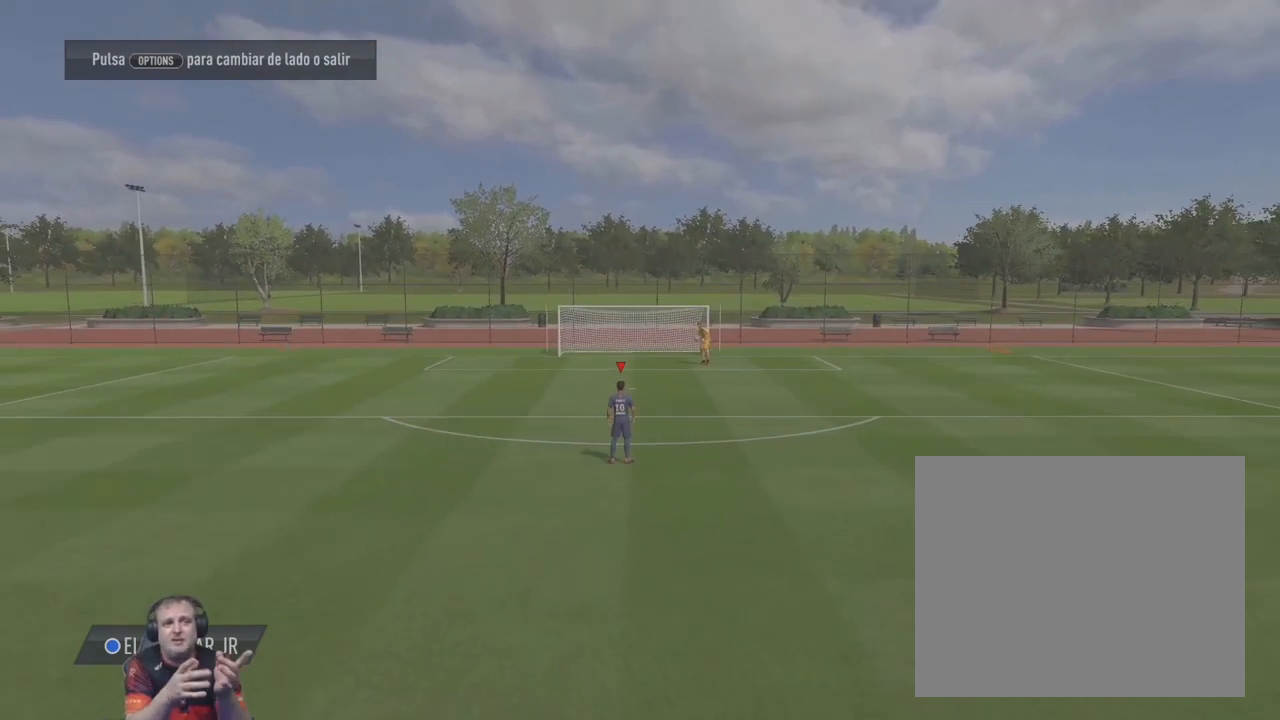
{"buttons": ["CIRCLE", "L1"], "left_stick": "up", "events": []}
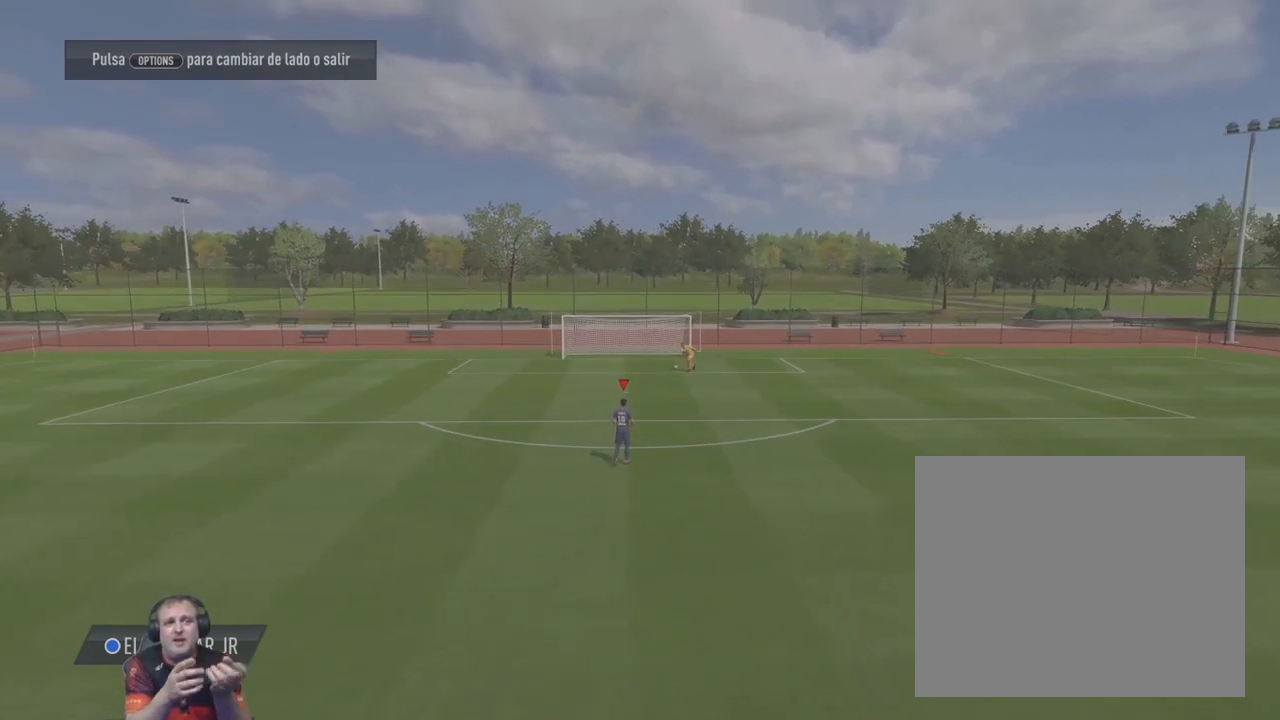
{"buttons": ["CIRCLE", "L1"], "left_stick": "up", "events": []}
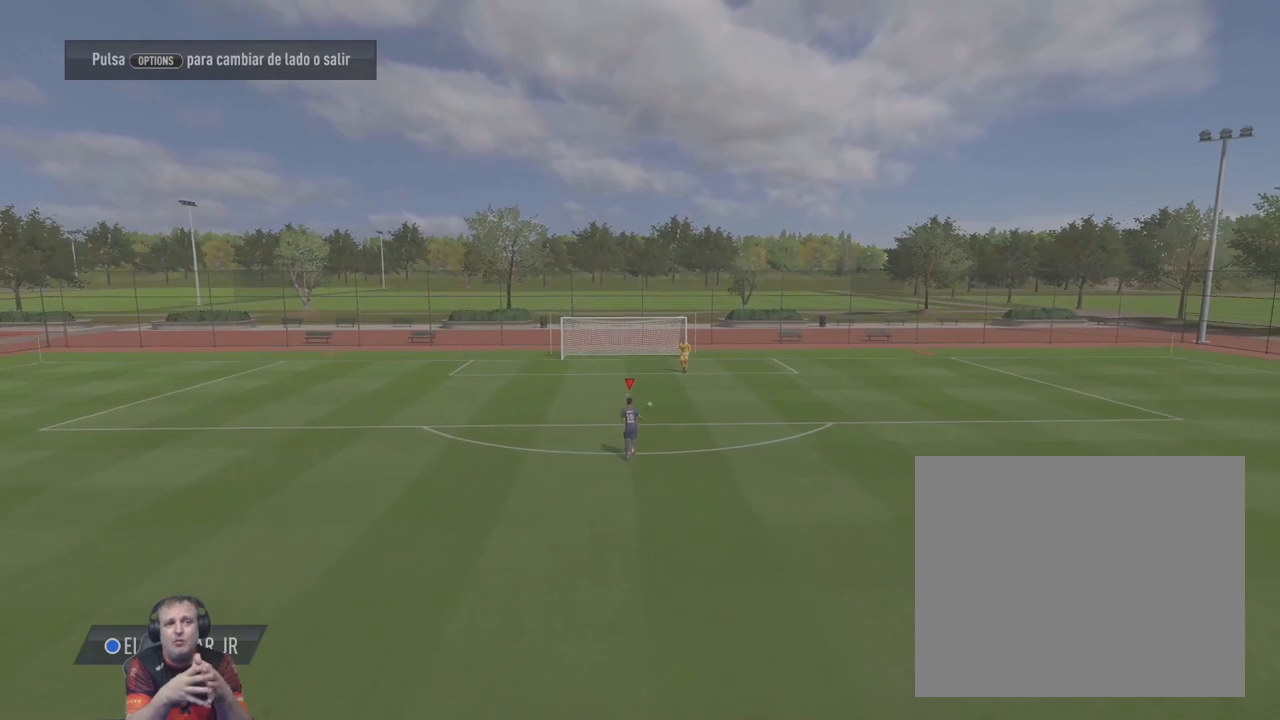
{"buttons": ["CIRCLE", "L1"], "left_stick": "up", "events": []}
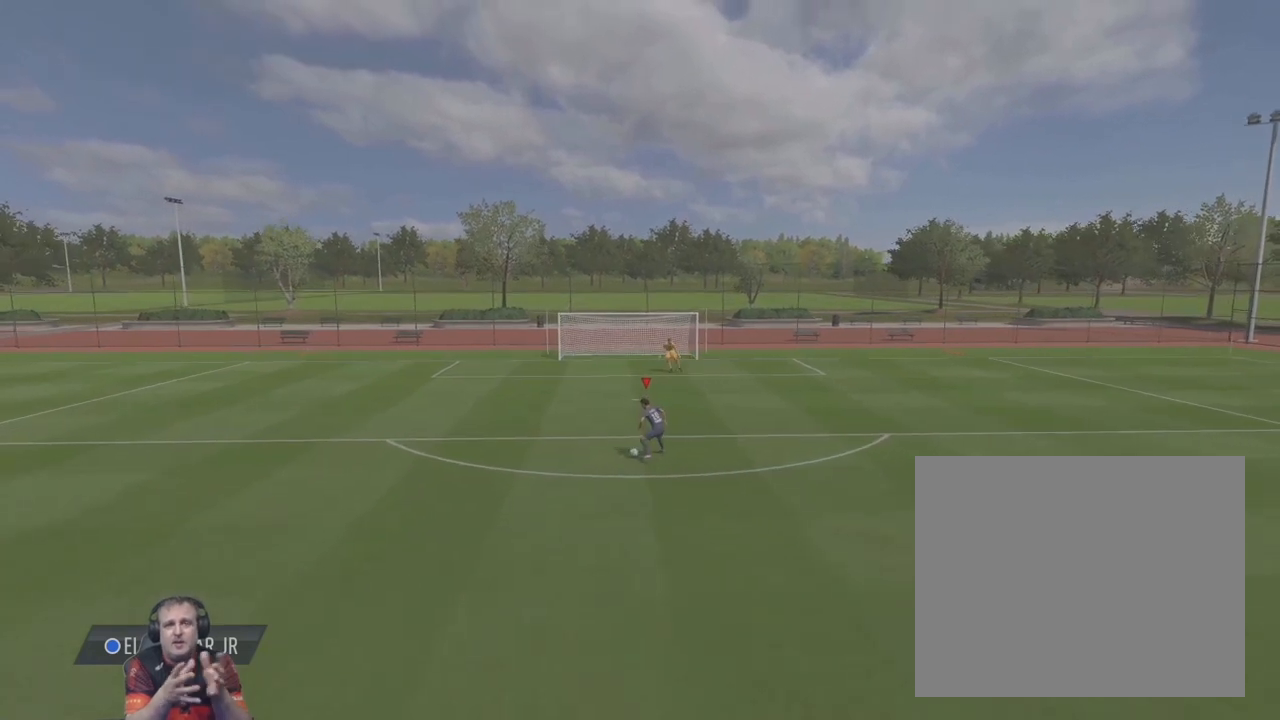
{"buttons": ["CIRCLE", "L1"], "left_stick": "up", "events": []}
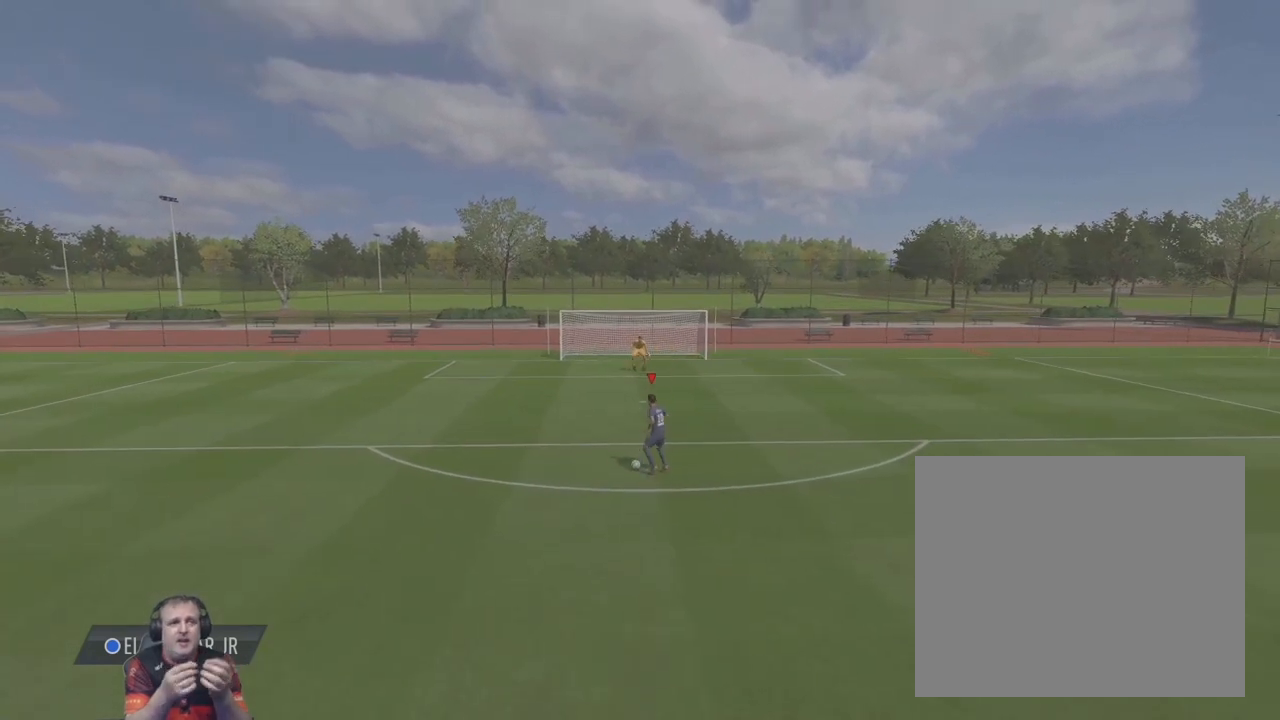
{"buttons": ["CIRCLE", "L1"], "left_stick": "up", "events": []}
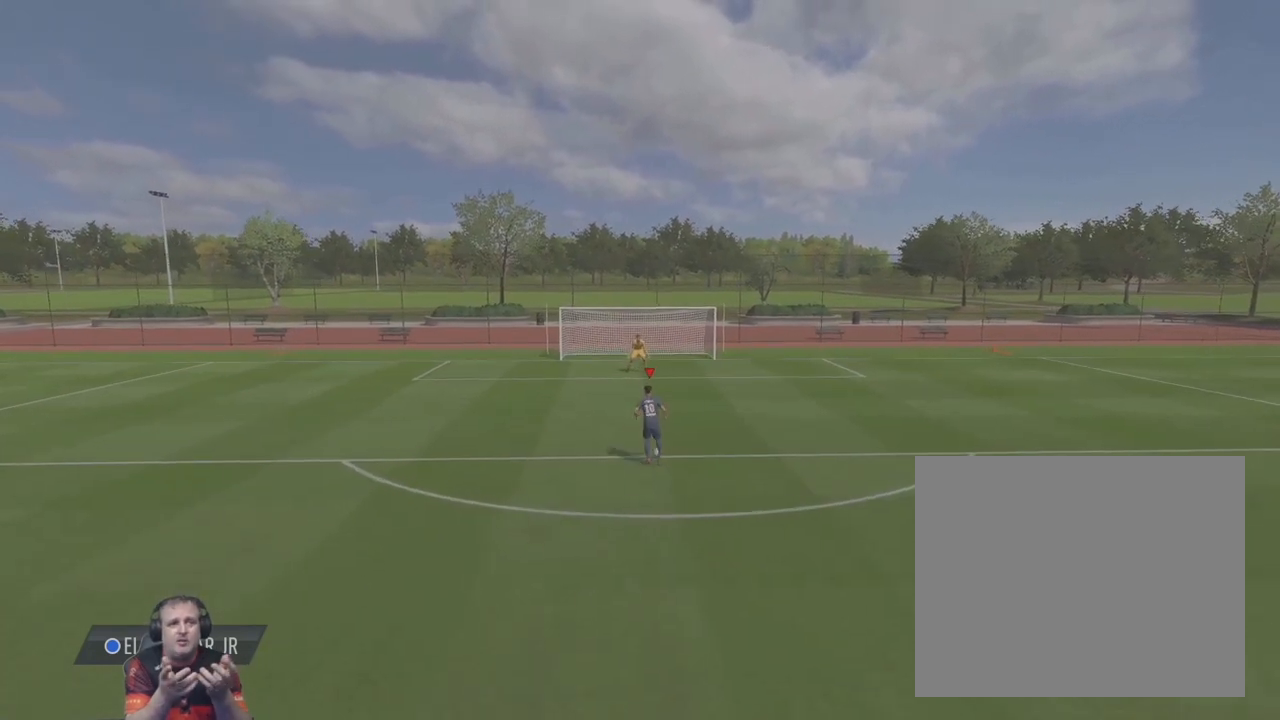
{"buttons": ["CIRCLE", "L1"], "left_stick": "up", "events": []}
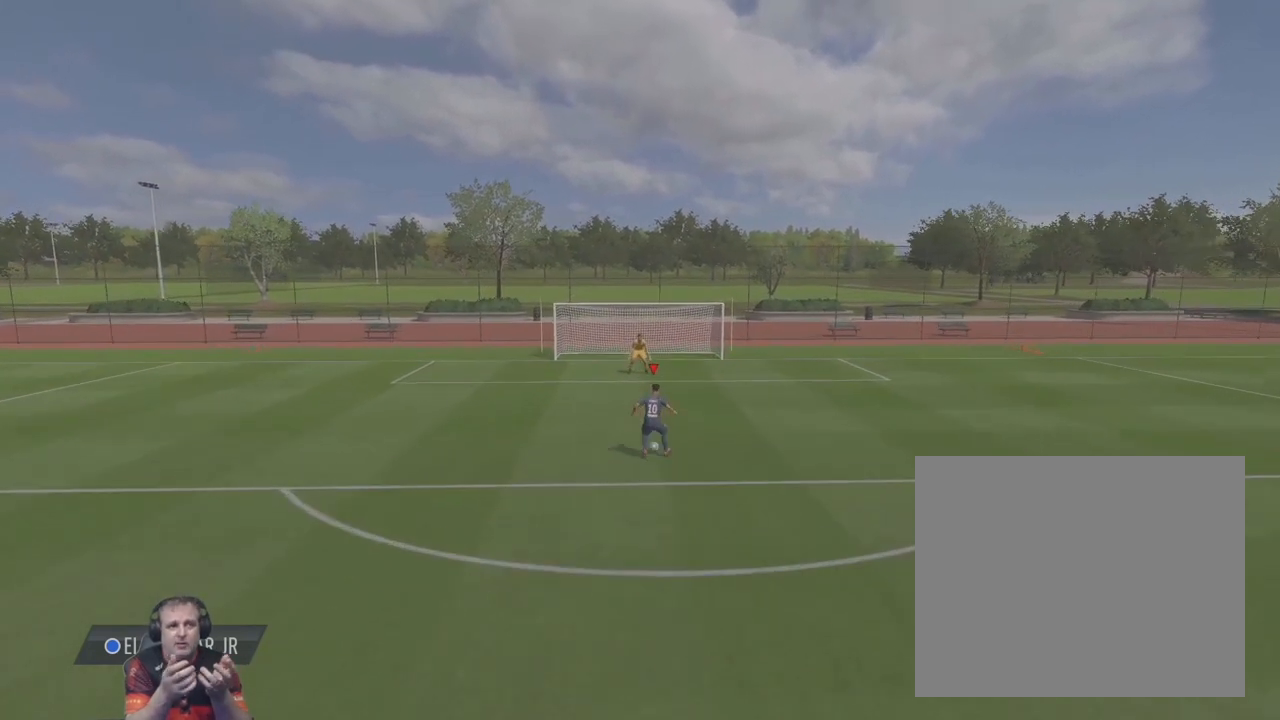
{"buttons": ["CIRCLE", "L1"], "left_stick": "up", "events": []}
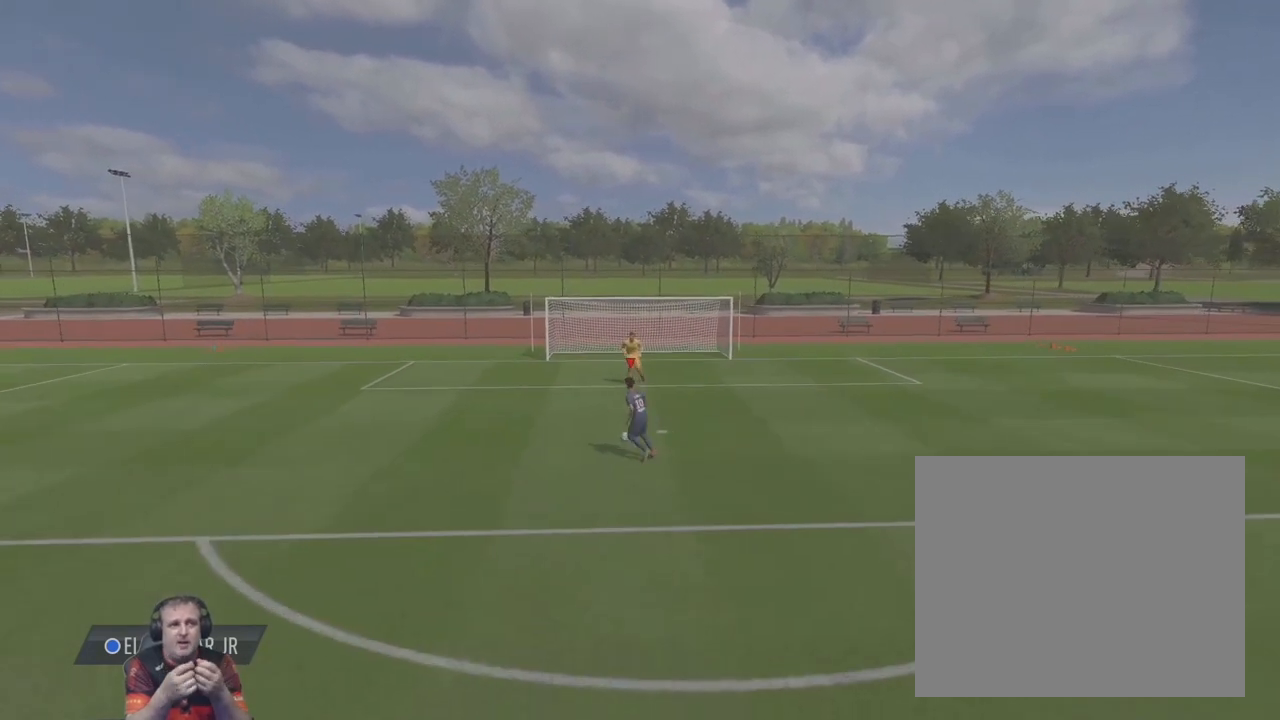
{"buttons": ["CIRCLE", "L1"], "left_stick": "up", "events": []}
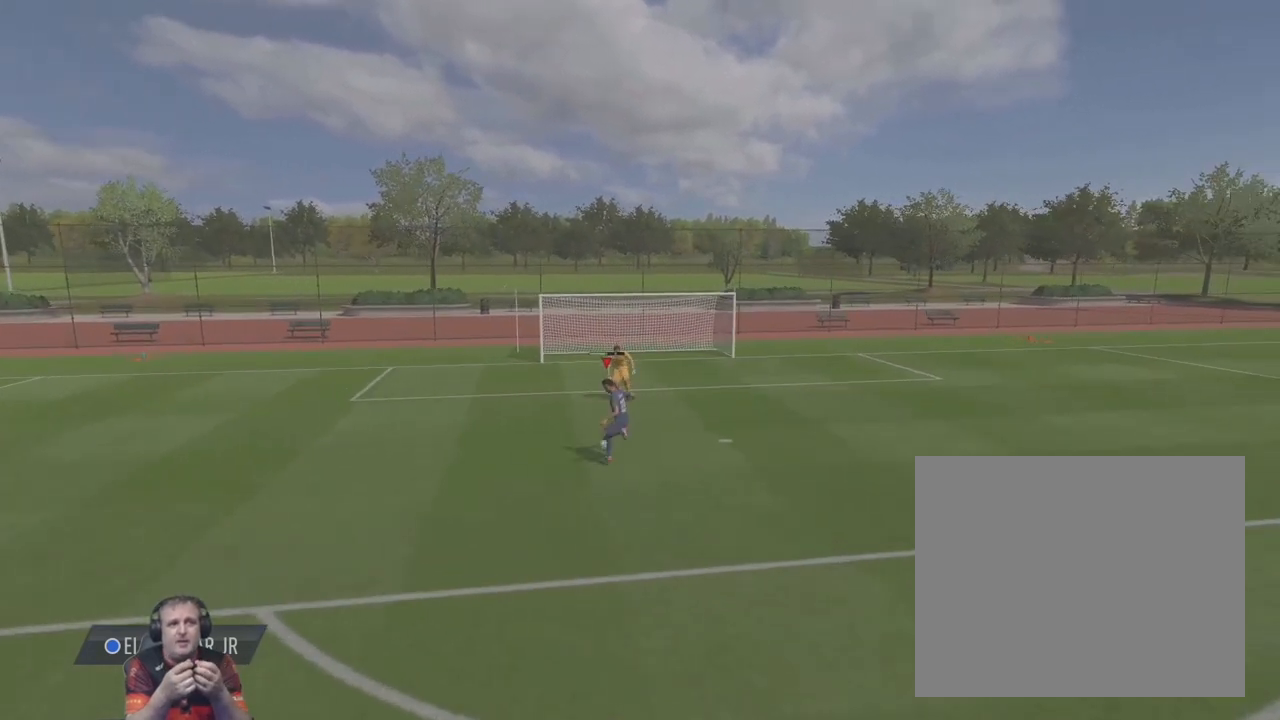
{"buttons": ["CIRCLE", "L1"], "left_stick": "up", "events": []}
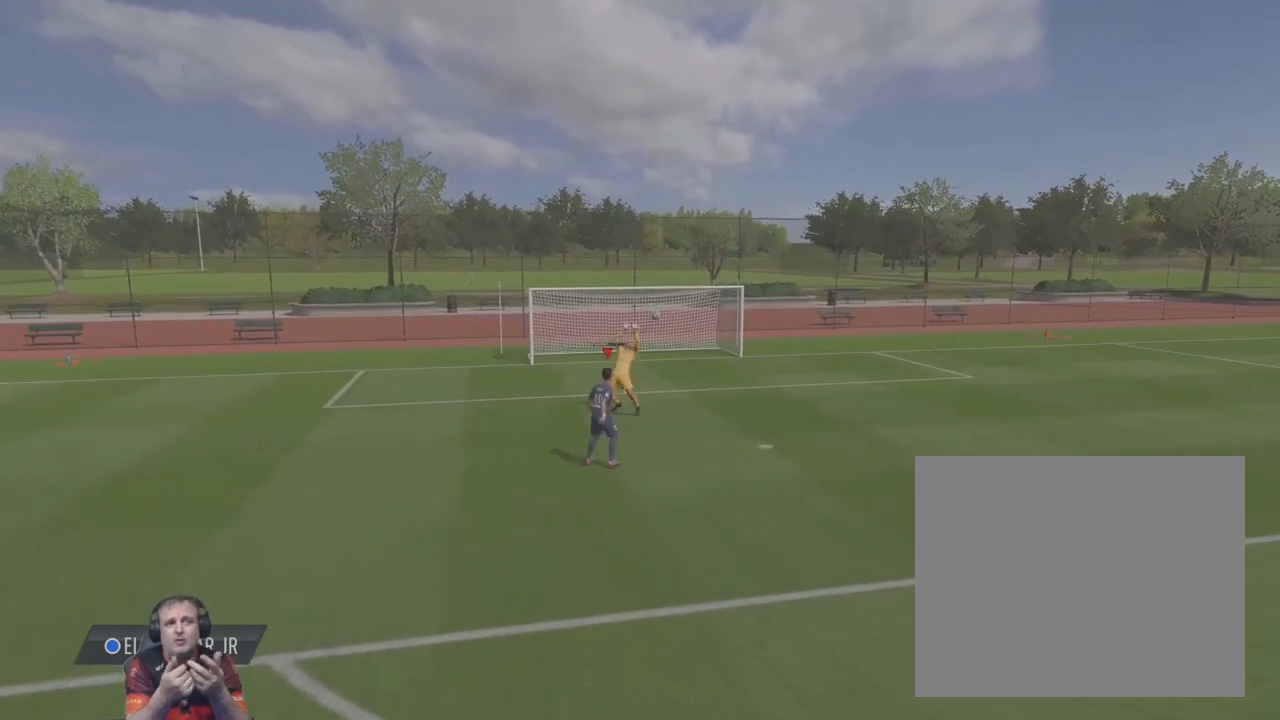
{"buttons": ["CIRCLE", "L1"], "left_stick": "up", "events": []}
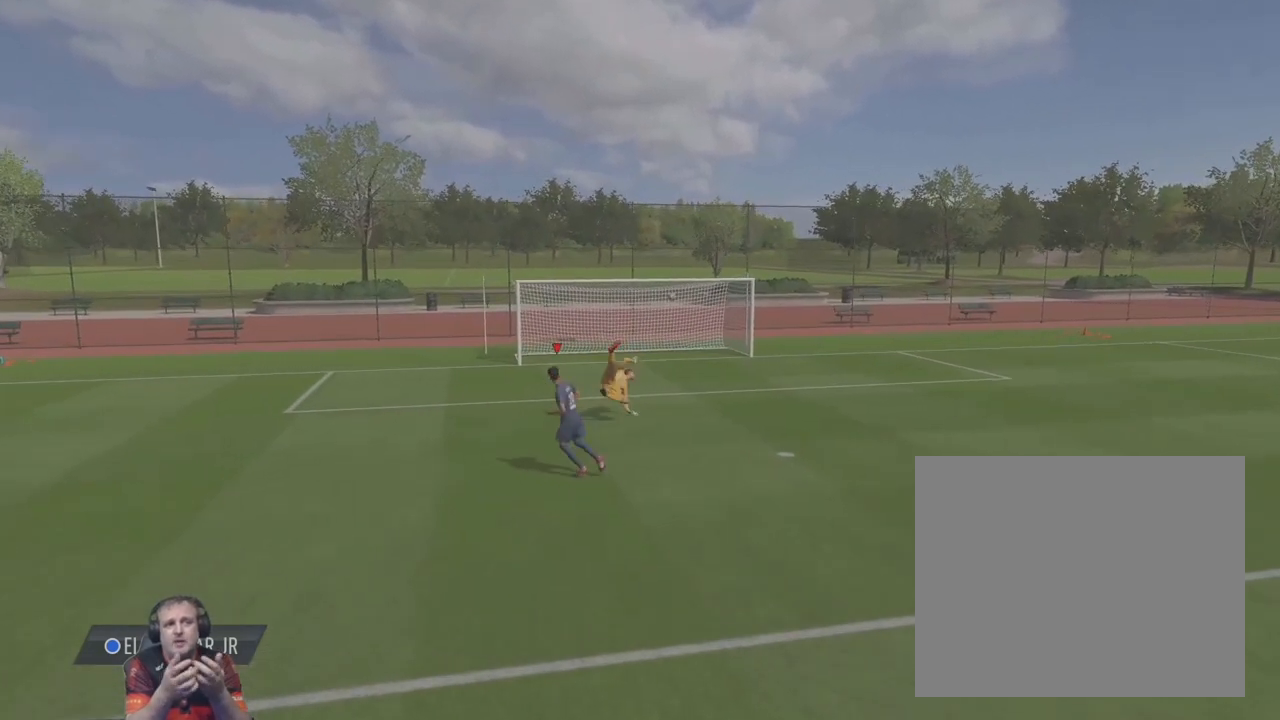
{"buttons": ["CIRCLE", "L1"], "left_stick": "up", "events": []}
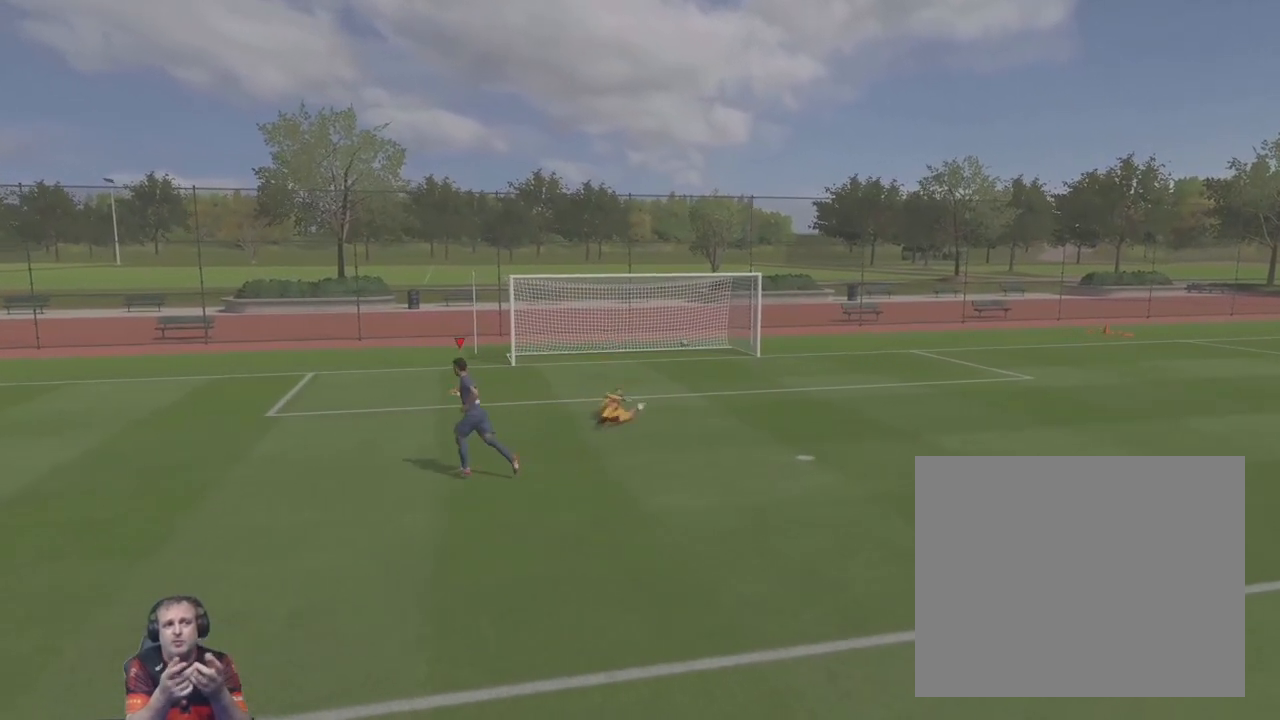
{"buttons": ["CIRCLE", "L1"], "left_stick": "up", "events": []}
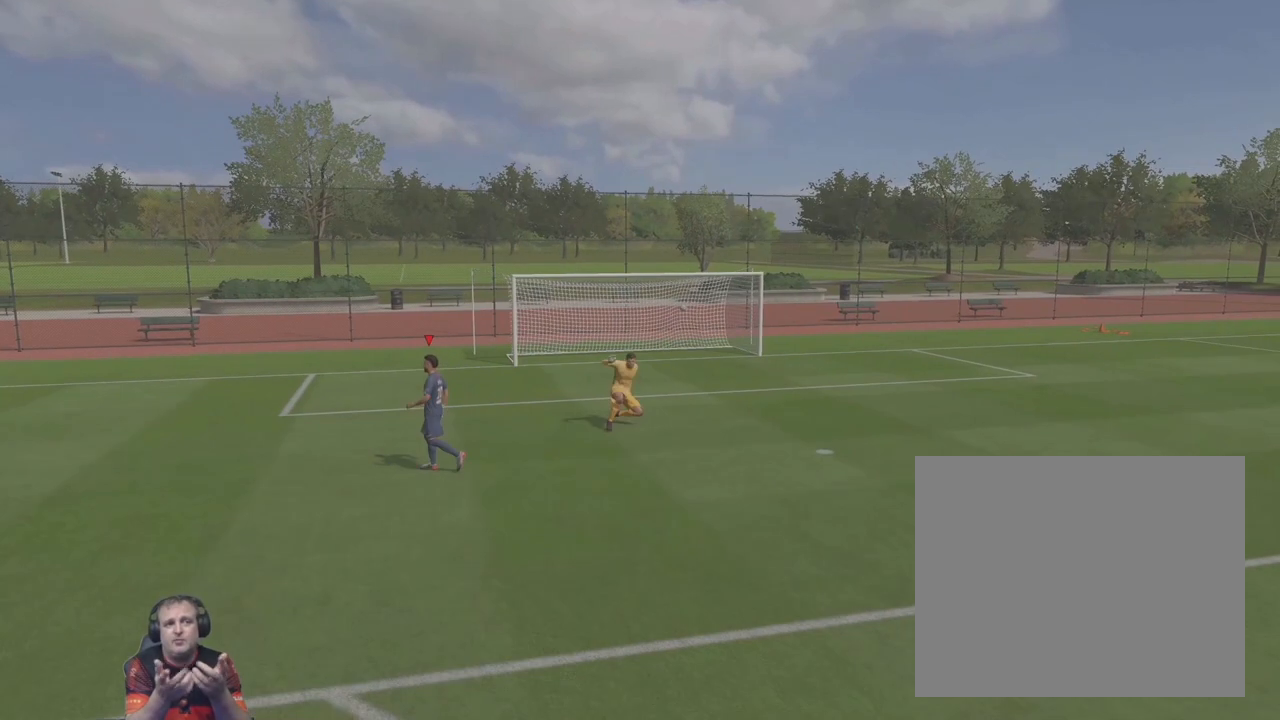
{"buttons": ["CIRCLE", "L1"], "left_stick": "up", "events": []}
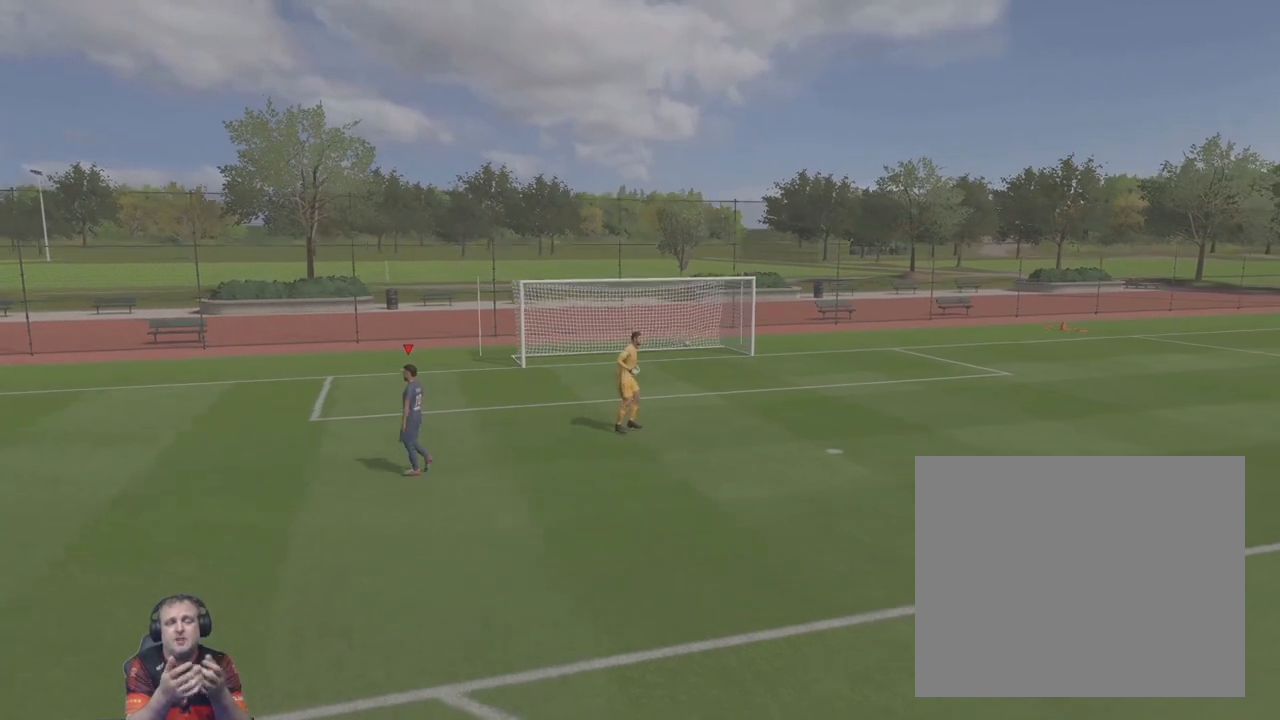
{"buttons": ["CIRCLE", "L1"], "left_stick": "up", "events": []}
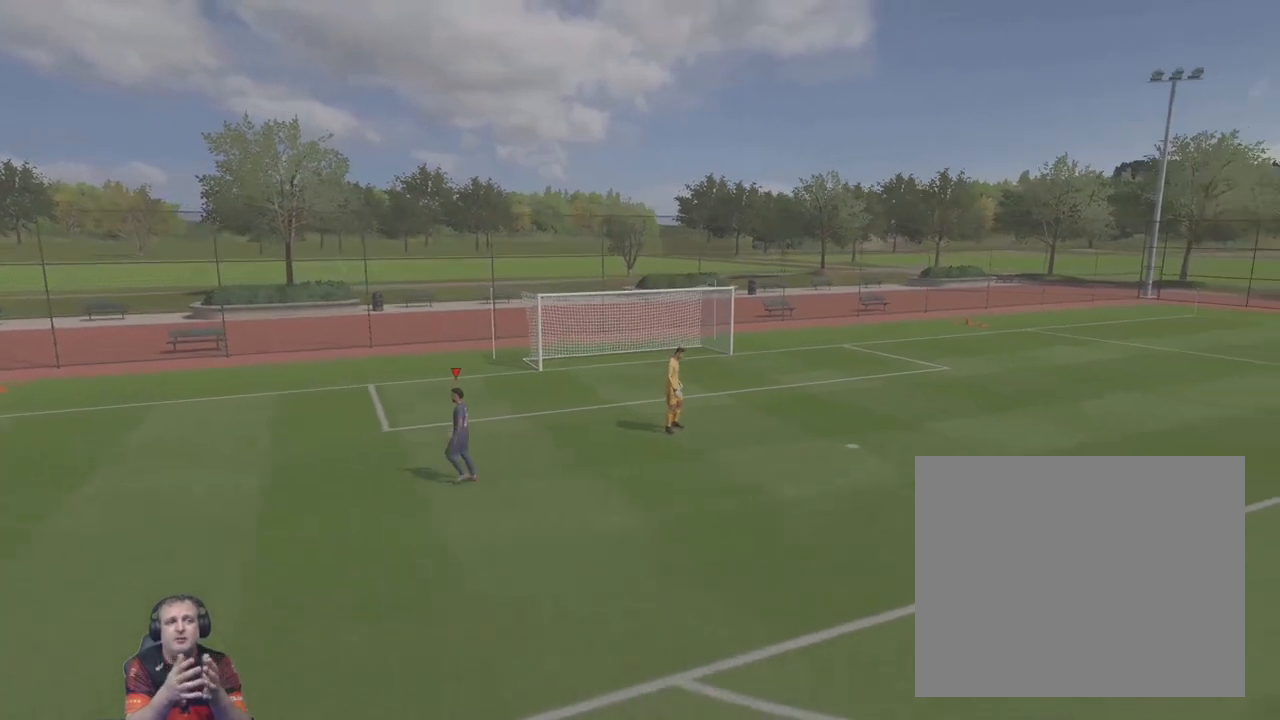
{"buttons": [], "left_stick": "center", "events": [[200, "CIRCLE", "up"], [200, "L1", "up"], [200, "left_stick", "center"]]}